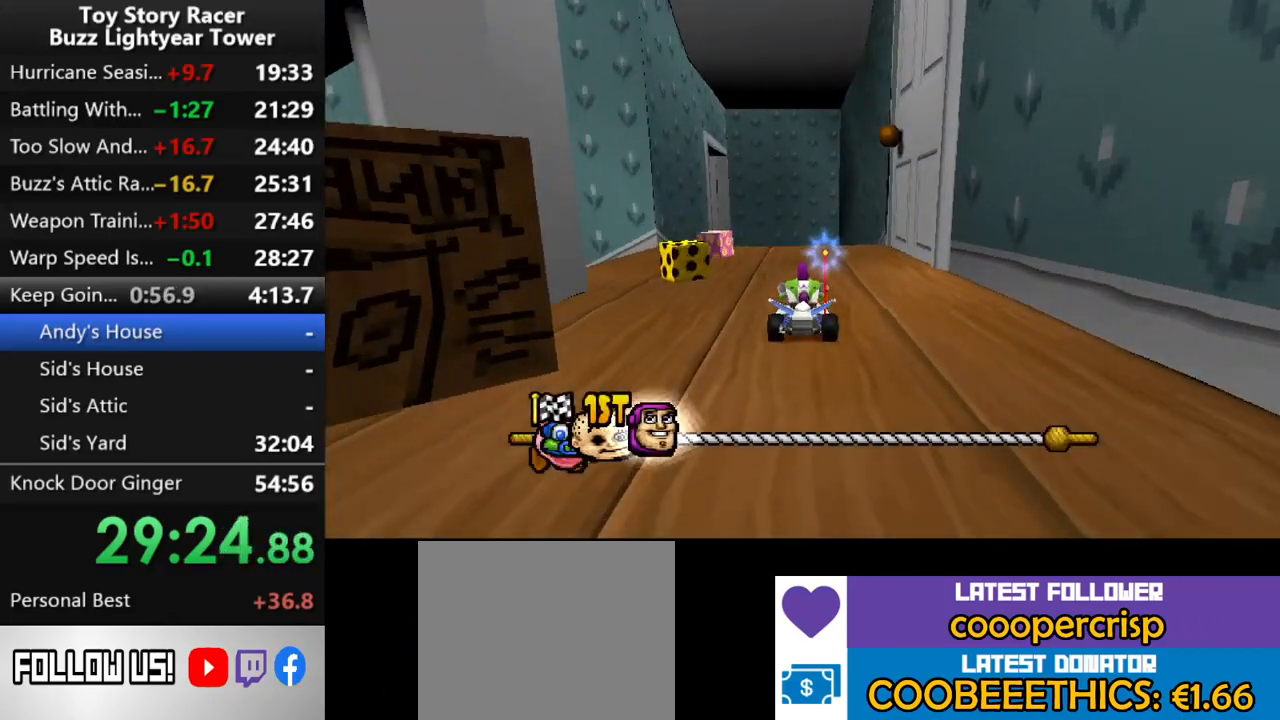
Gameplay with a controller (PlayStation layout); each line is a JSON object with the inputs held at the frame after it. "events" lists button and stick changes between this image and that frame as [ms after this image, input, new state], when the widget could be followed in between. Not read: L3 R2 R3.
{"buttons": ["CROSS"], "left_stick": "center", "right_stick": "center", "events": [[117, "DPAD_LEFT", "down"], [200, "DPAD_LEFT", "up"]]}
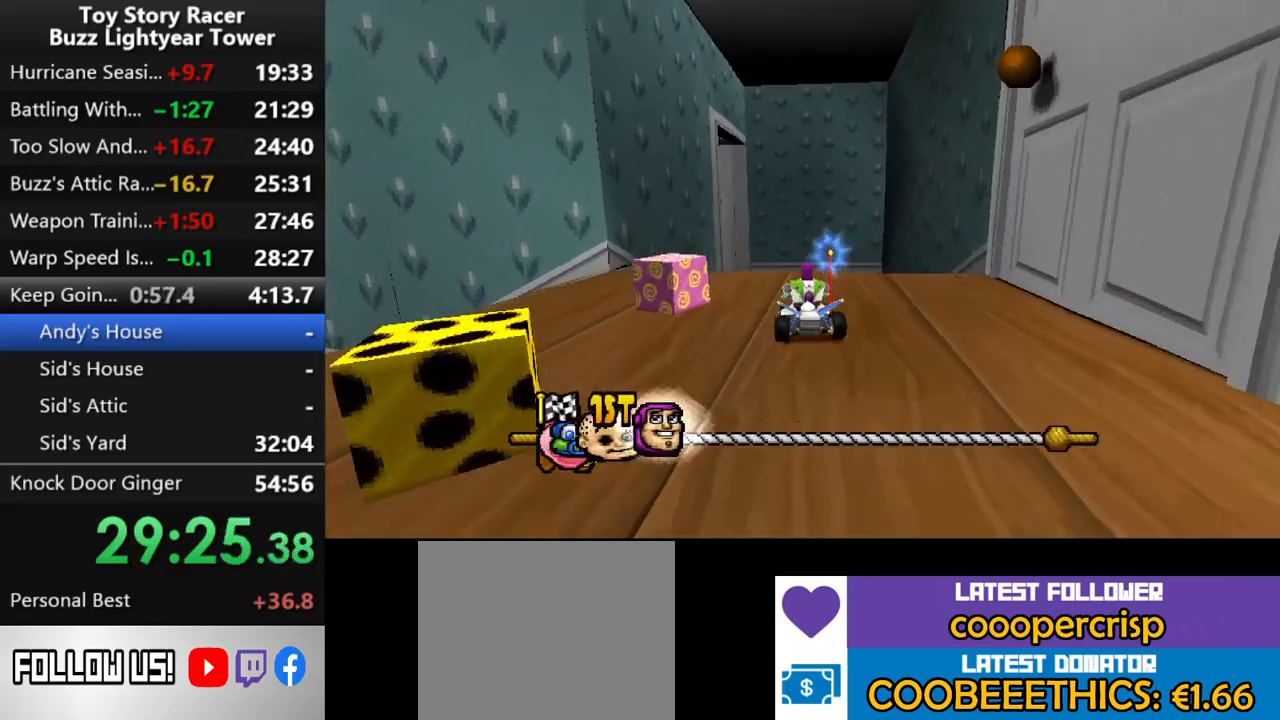
{"buttons": ["CROSS"], "left_stick": "center", "right_stick": "center", "events": []}
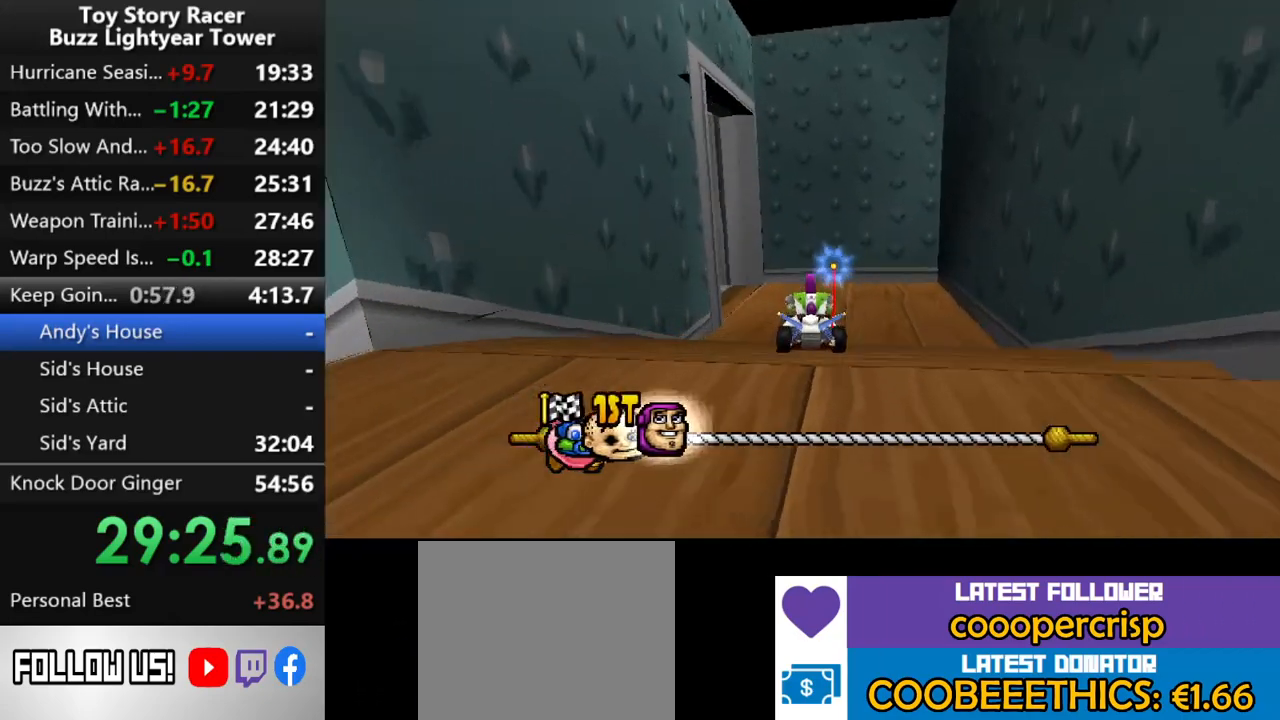
{"buttons": ["CROSS", "DPAD_LEFT"], "left_stick": "center", "right_stick": "center", "events": [[117, "DPAD_LEFT", "down"]]}
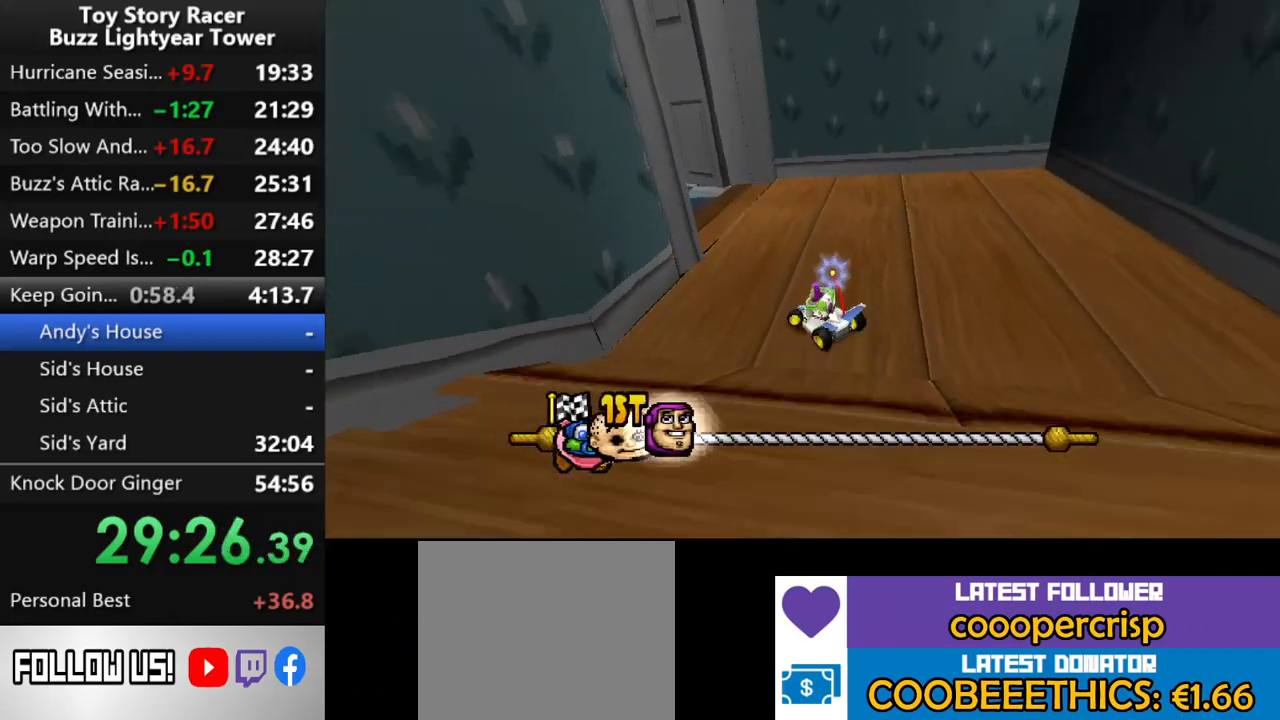
{"buttons": ["CROSS"], "left_stick": "center", "right_stick": "center", "events": [[350, "DPAD_LEFT", "up"]]}
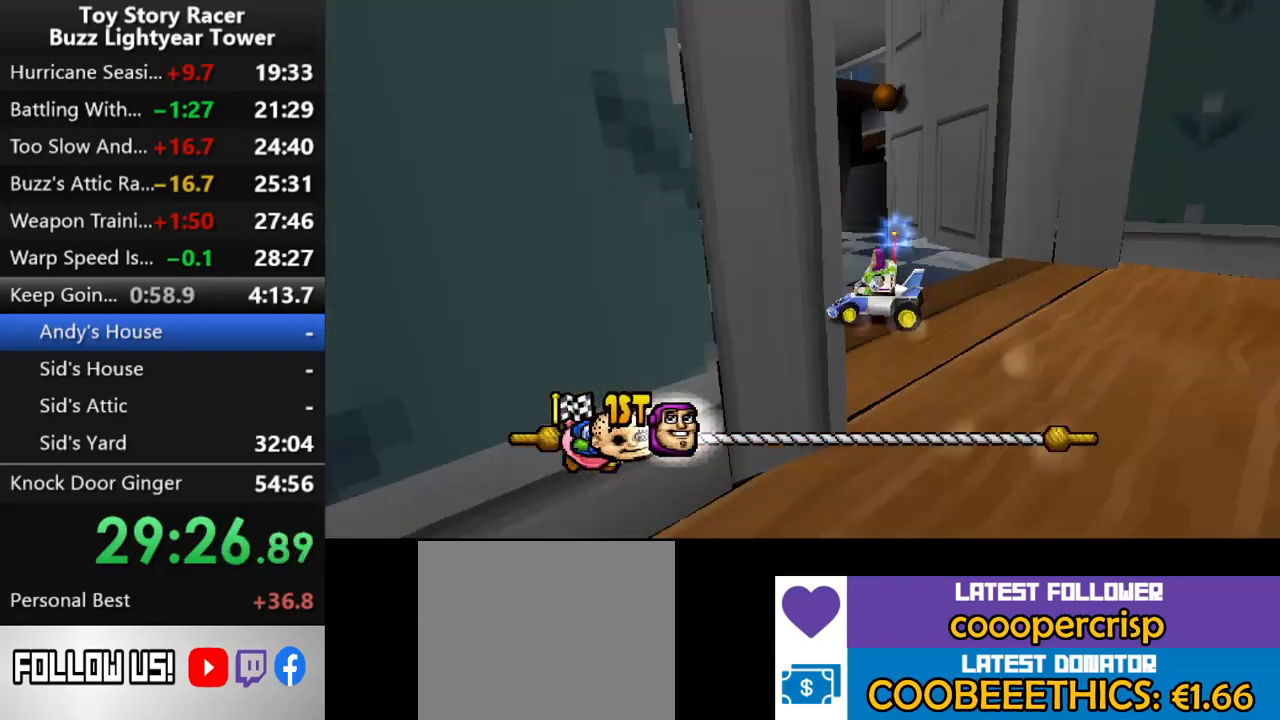
{"buttons": ["CROSS", "DPAD_RIGHT"], "left_stick": "center", "right_stick": "center", "events": [[167, "DPAD_RIGHT", "down"]]}
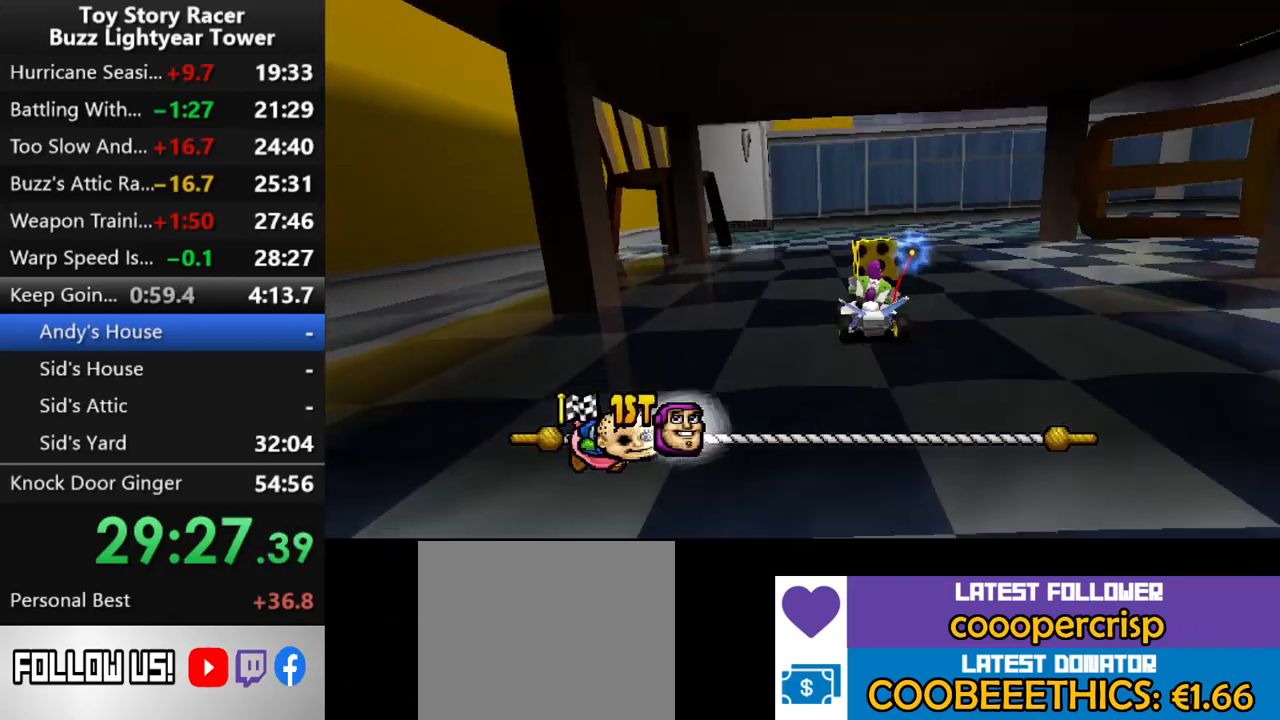
{"buttons": ["CROSS"], "left_stick": "center", "right_stick": "center", "events": [[17, "R1", "down"], [133, "R1", "up"], [383, "DPAD_RIGHT", "up"]]}
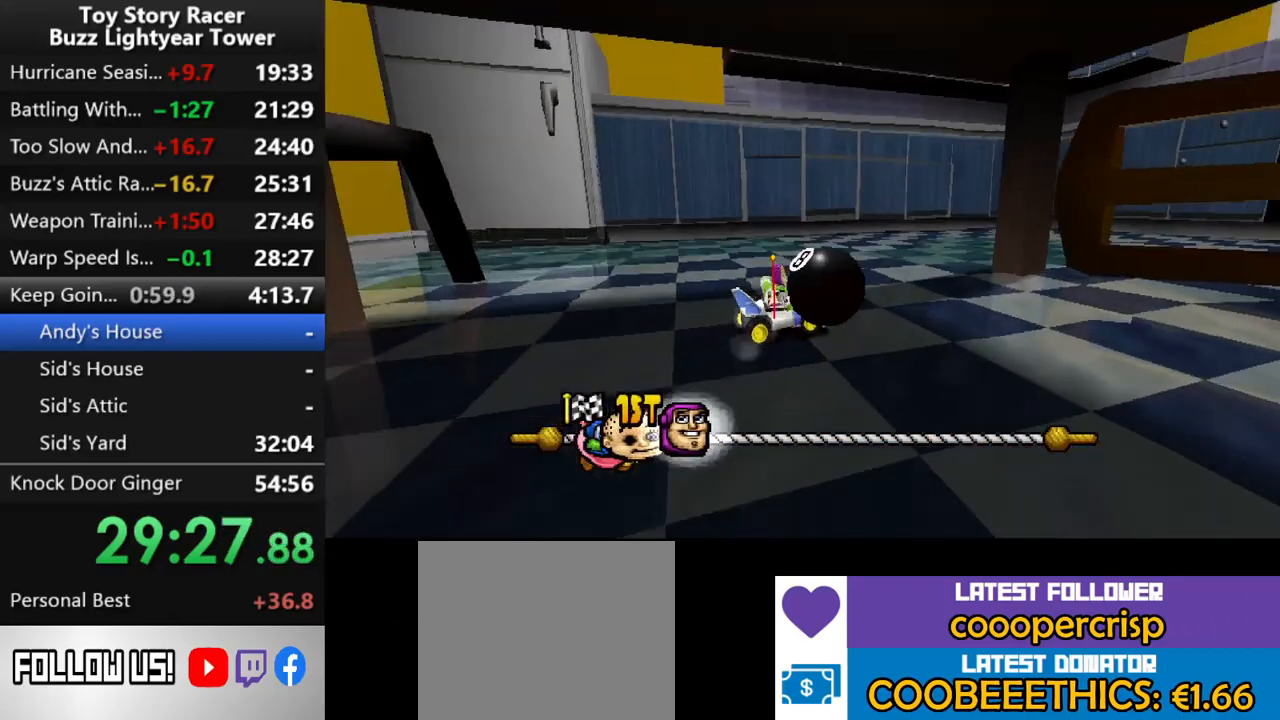
{"buttons": ["CROSS", "DPAD_RIGHT"], "left_stick": "center", "right_stick": "center", "events": [[83, "DPAD_RIGHT", "down"], [400, "DPAD_RIGHT", "up"], [500, "DPAD_RIGHT", "down"]]}
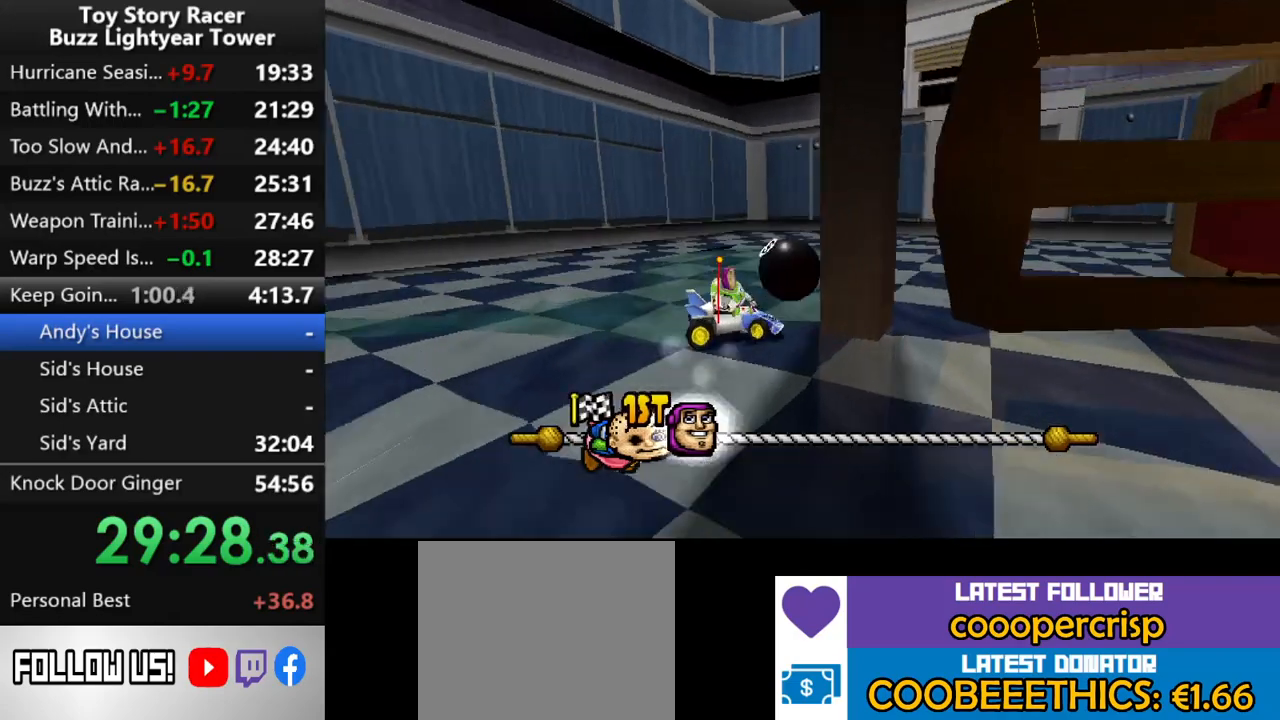
{"buttons": ["CROSS"], "left_stick": "center", "right_stick": "center", "events": [[167, "DPAD_RIGHT", "up"]]}
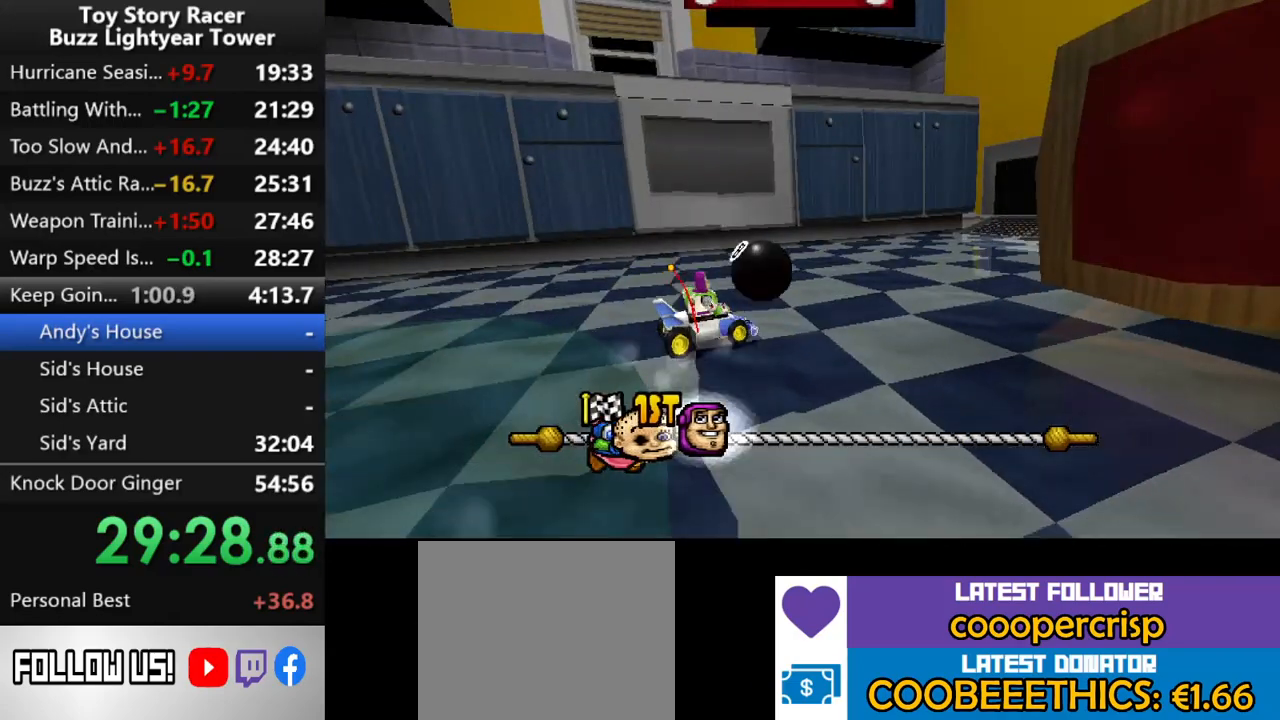
{"buttons": ["CROSS", "R1"], "left_stick": "center", "right_stick": "center", "events": [[300, "DPAD_RIGHT", "down"], [383, "DPAD_RIGHT", "up"], [450, "R1", "down"]]}
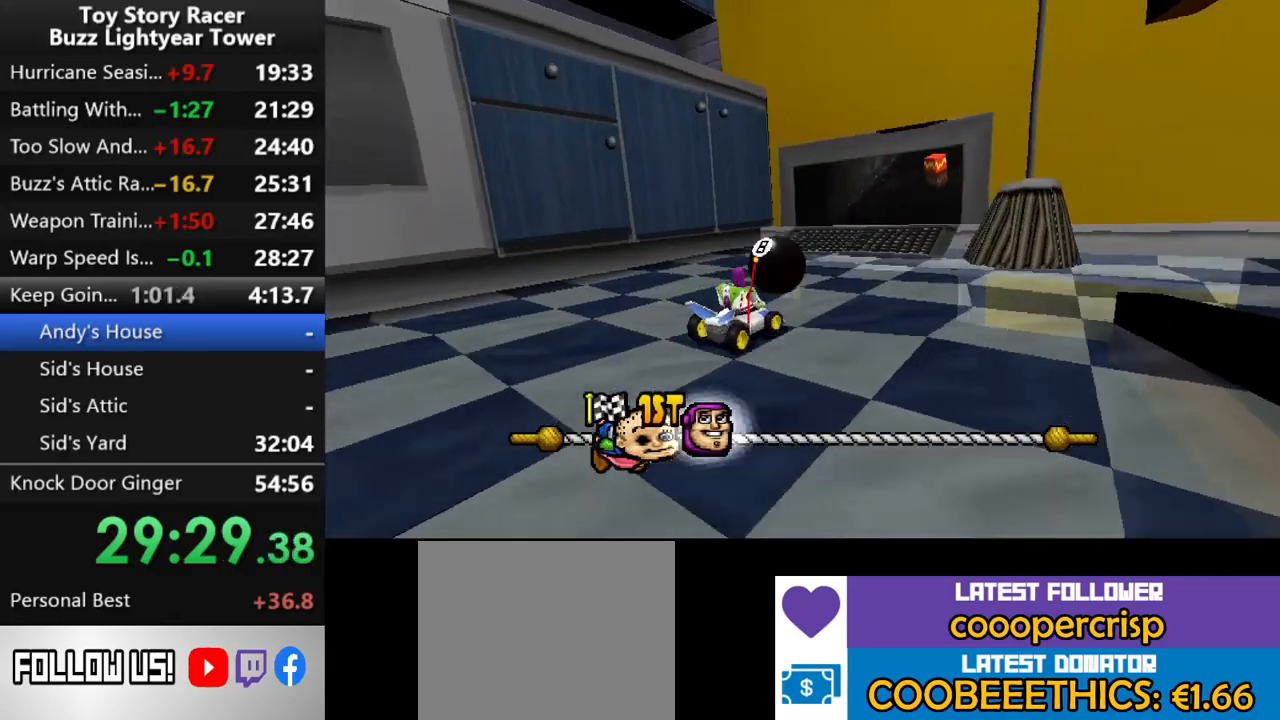
{"buttons": ["CROSS"], "left_stick": "center", "right_stick": "center", "events": [[17, "DPAD_LEFT", "down"], [133, "R1", "up"], [150, "DPAD_LEFT", "up"], [300, "DPAD_RIGHT", "down"], [400, "DPAD_RIGHT", "up"]]}
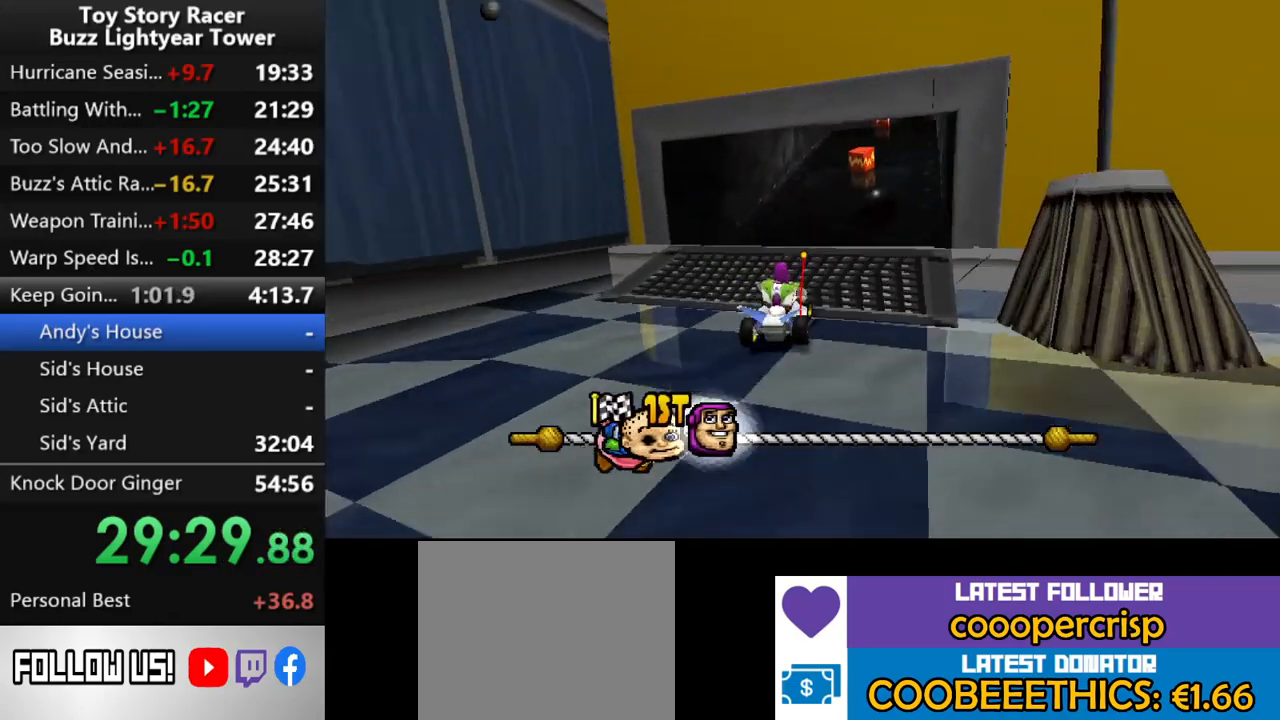
{"buttons": ["CROSS"], "left_stick": "center", "right_stick": "center", "events": [[250, "DPAD_RIGHT", "down"], [300, "DPAD_RIGHT", "up"]]}
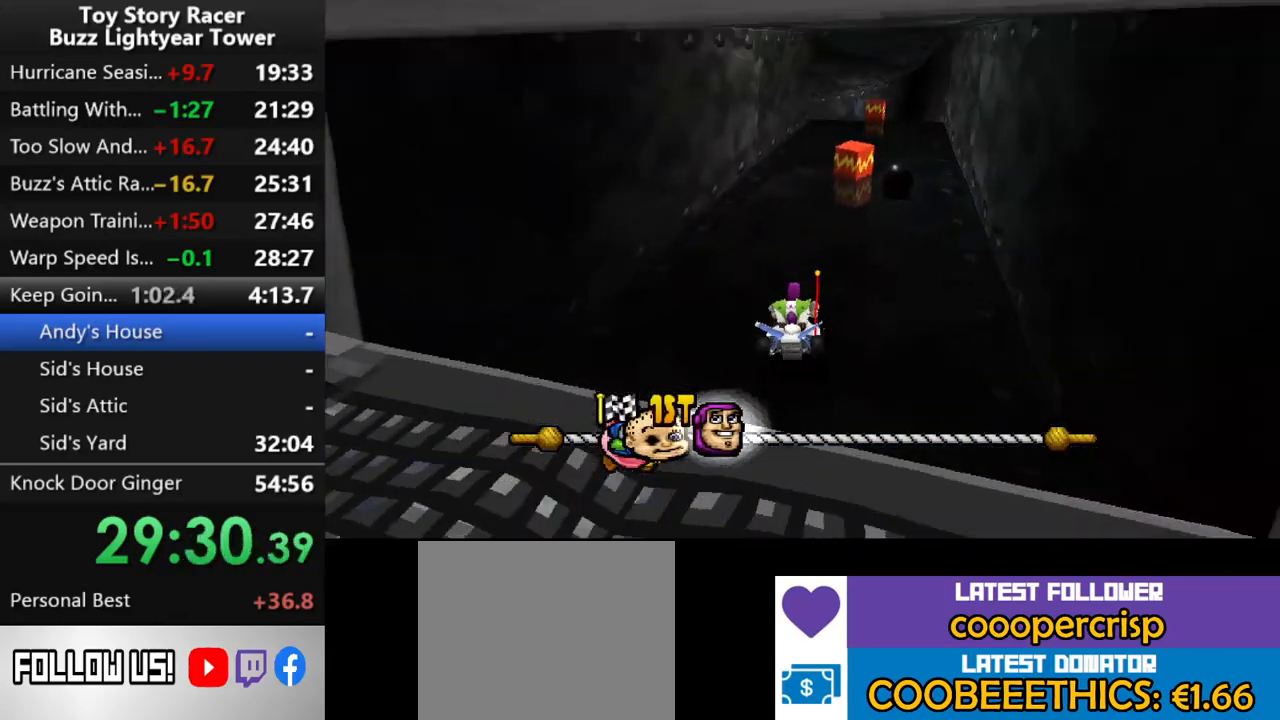
{"buttons": ["CROSS", "DPAD_RIGHT"], "left_stick": "center", "right_stick": "center", "events": [[417, "DPAD_RIGHT", "down"]]}
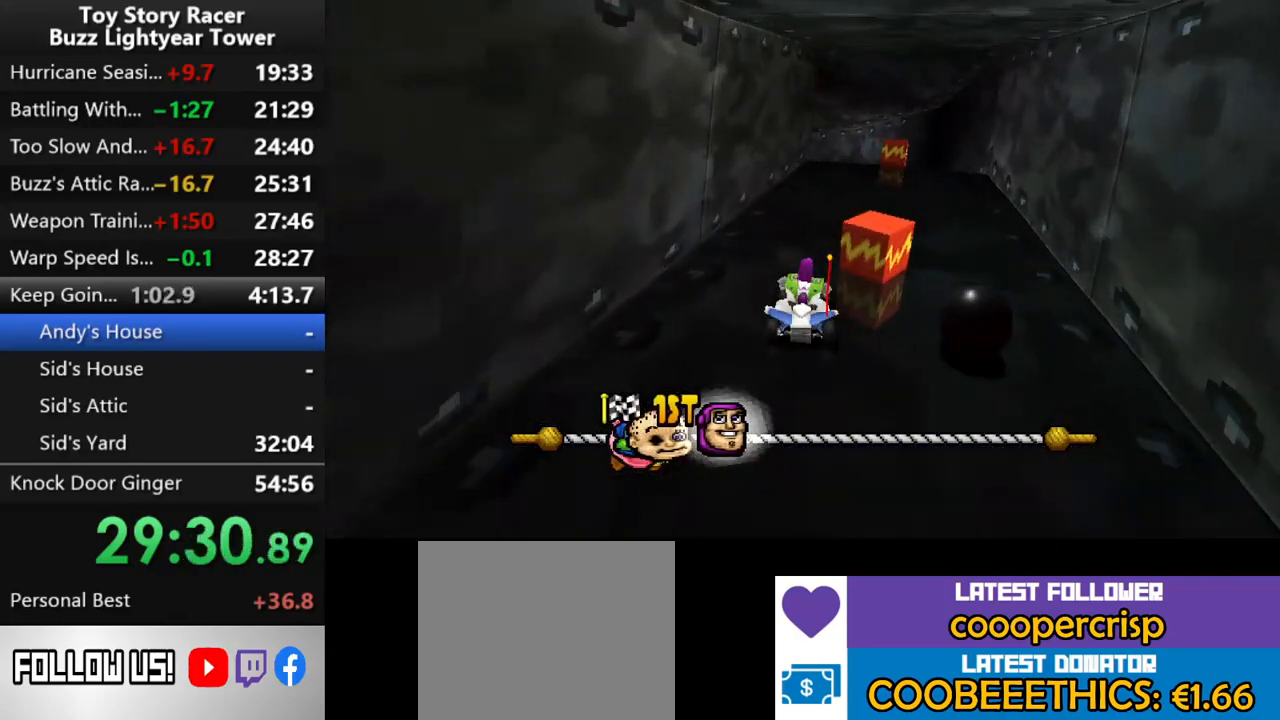
{"buttons": ["CROSS", "DPAD_LEFT"], "left_stick": "center", "right_stick": "center", "events": [[83, "DPAD_RIGHT", "up"], [433, "DPAD_LEFT", "down"]]}
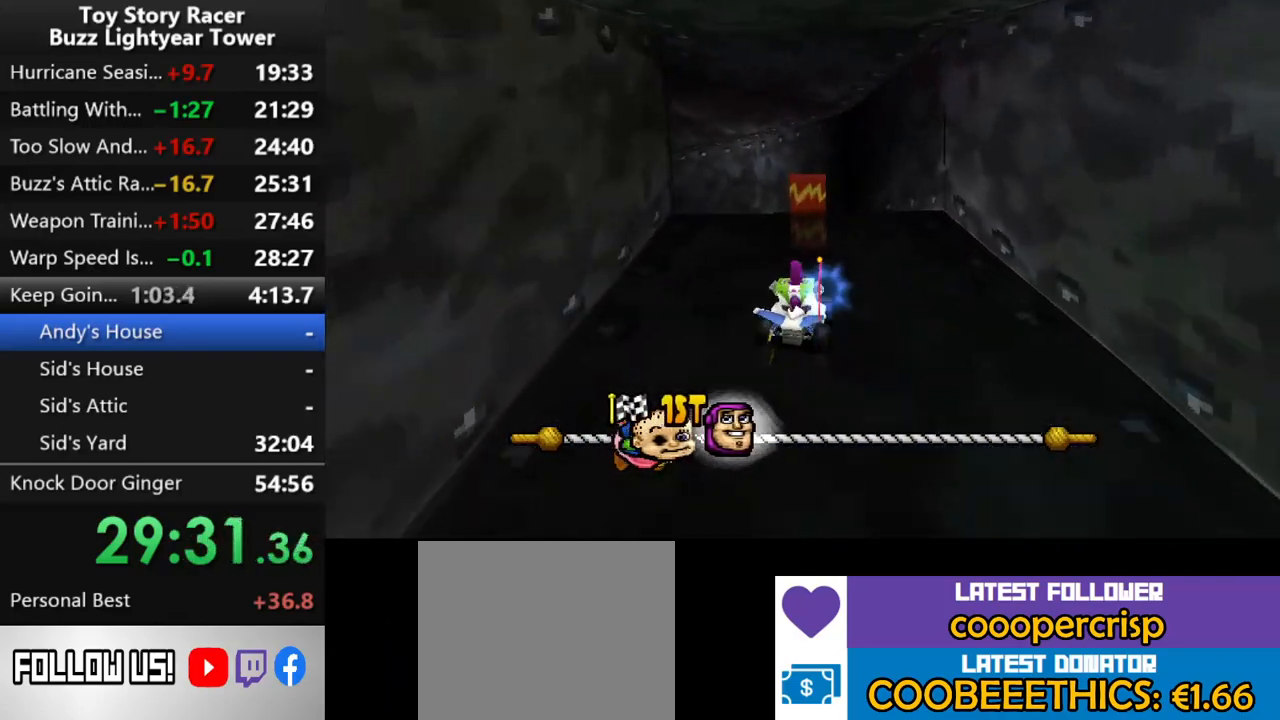
{"buttons": ["CROSS", "DPAD_LEFT"], "left_stick": "center", "right_stick": "center", "events": [[217, "DPAD_LEFT", "up"], [233, "R1", "down"], [383, "R1", "up"], [500, "DPAD_LEFT", "down"]]}
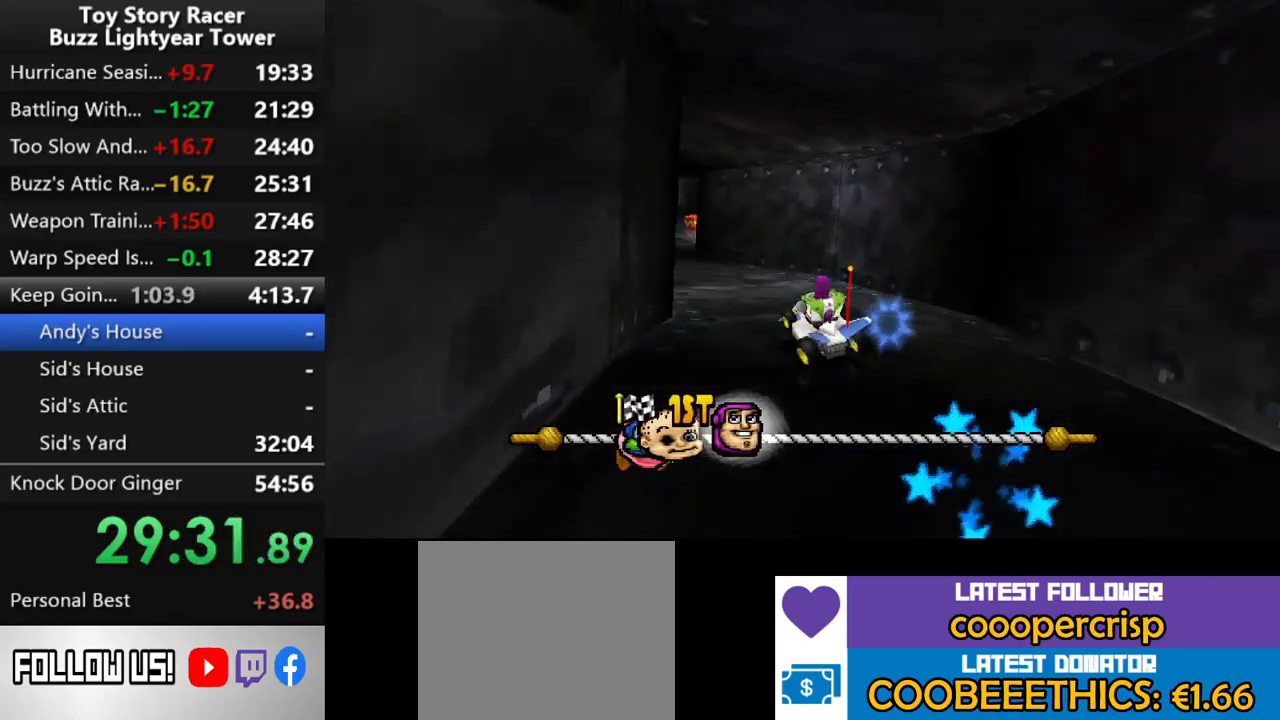
{"buttons": ["CROSS"], "left_stick": "center", "right_stick": "center", "events": [[83, "DPAD_LEFT", "up"]]}
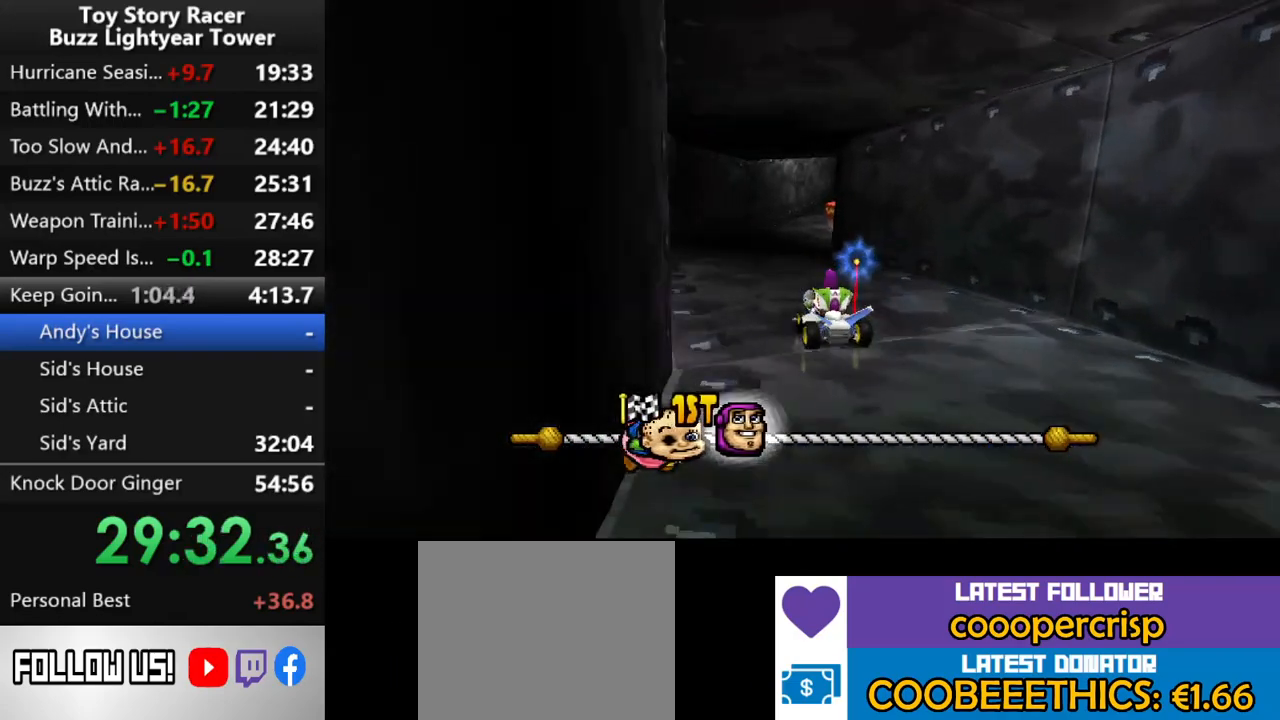
{"buttons": ["CROSS"], "left_stick": "center", "right_stick": "center", "events": [[217, "DPAD_RIGHT", "down"], [350, "DPAD_RIGHT", "up"]]}
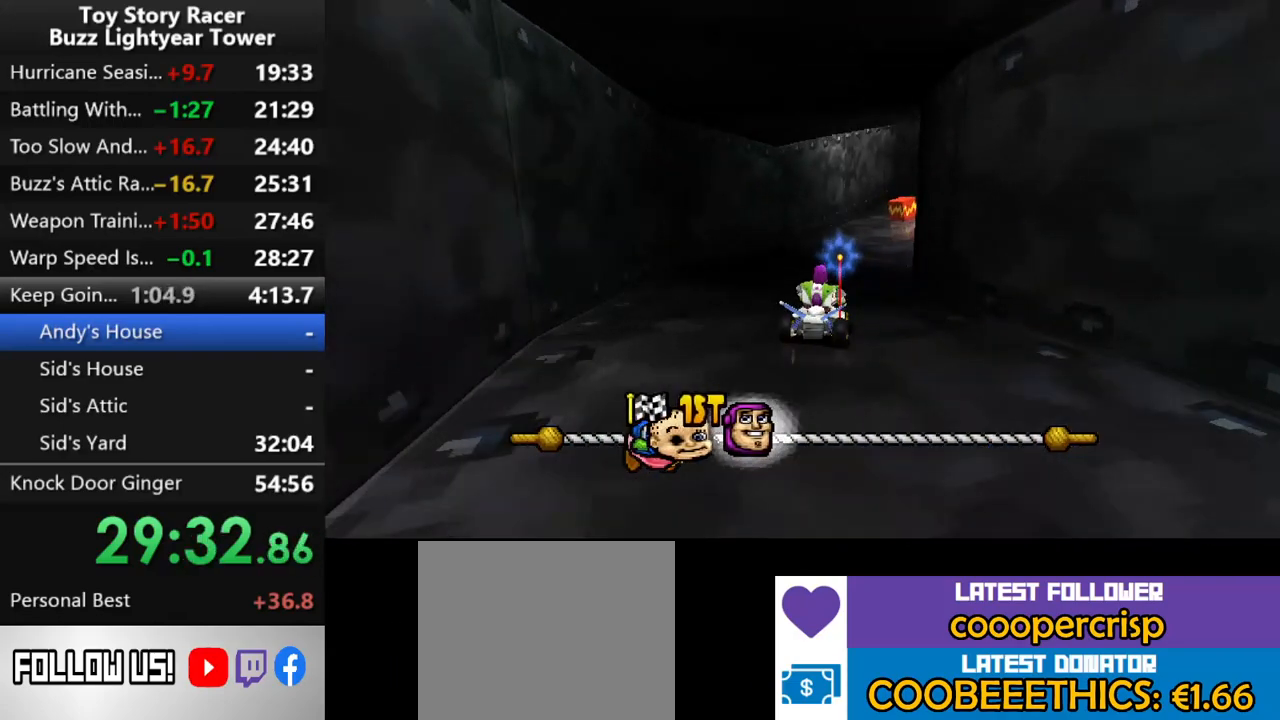
{"buttons": ["CROSS", "DPAD_RIGHT"], "left_stick": "center", "right_stick": "center", "events": [[483, "DPAD_RIGHT", "down"]]}
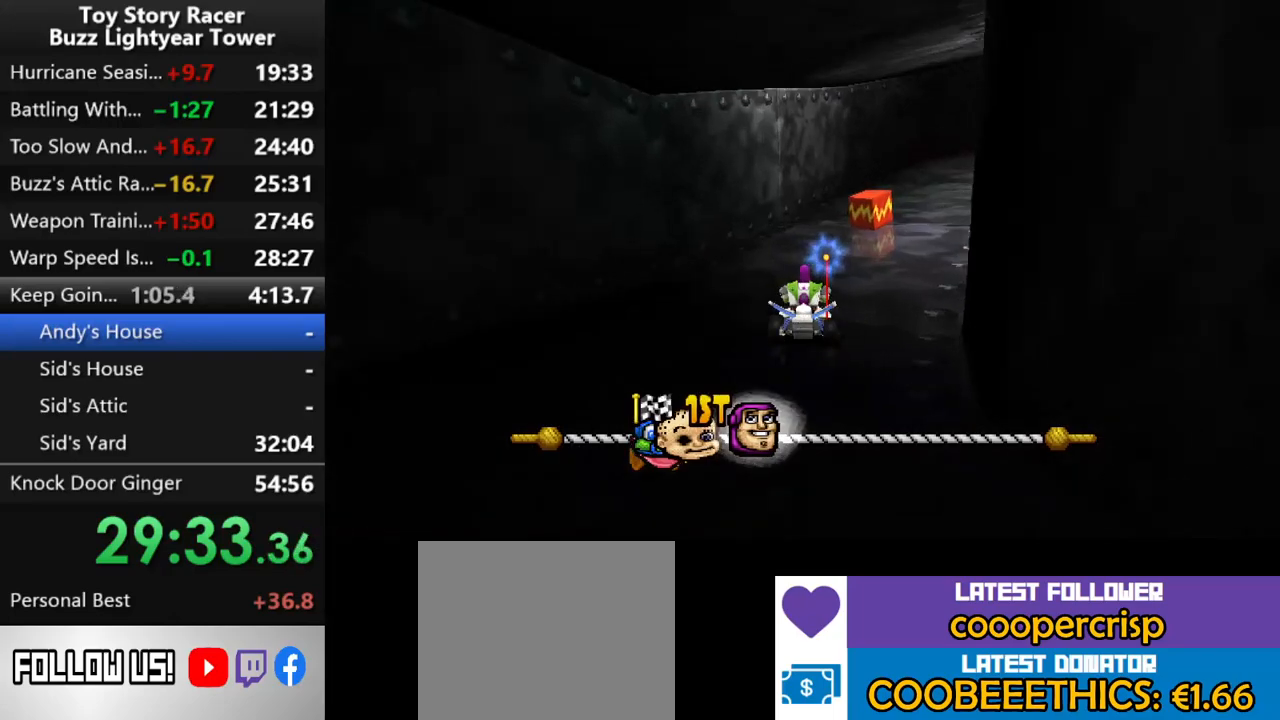
{"buttons": ["CROSS", "DPAD_RIGHT"], "left_stick": "center", "right_stick": "center", "events": [[233, "DPAD_RIGHT", "up"], [317, "R1", "down"], [450, "DPAD_RIGHT", "down"], [483, "R1", "up"]]}
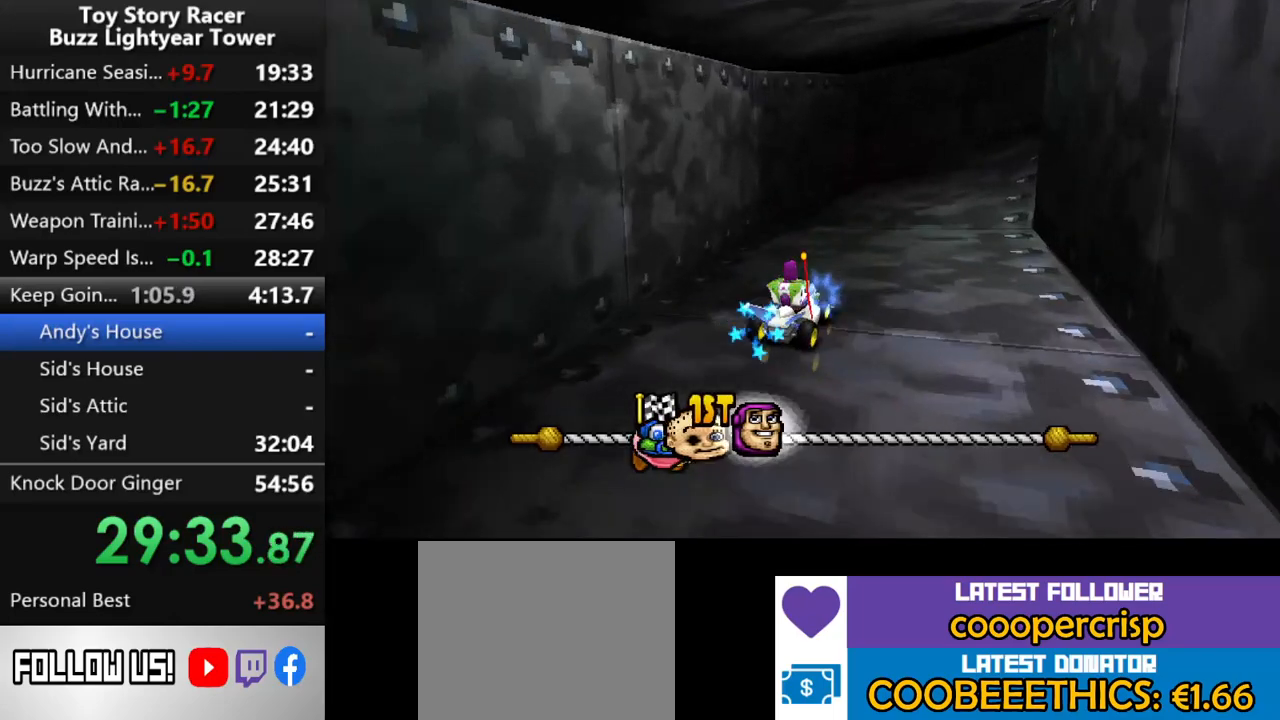
{"buttons": ["CROSS"], "left_stick": "center", "right_stick": "center", "events": [[100, "DPAD_RIGHT", "up"], [383, "DPAD_RIGHT", "down"], [483, "DPAD_RIGHT", "up"]]}
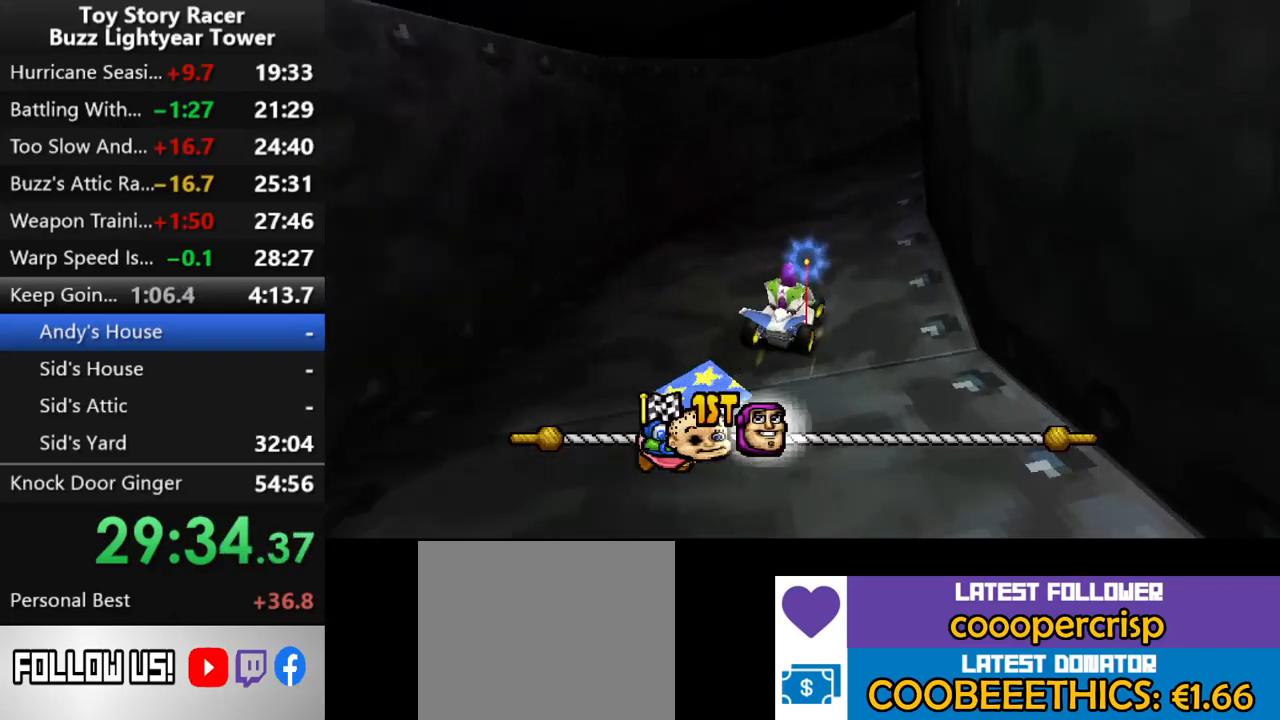
{"buttons": ["CROSS"], "left_stick": "center", "right_stick": "center", "events": [[100, "DPAD_RIGHT", "down"], [167, "CROSS", "up"], [217, "DPAD_RIGHT", "up"], [233, "CROSS", "down"], [333, "DPAD_RIGHT", "down"], [350, "CROSS", "up"], [367, "CROSS", "down"], [467, "DPAD_RIGHT", "up"]]}
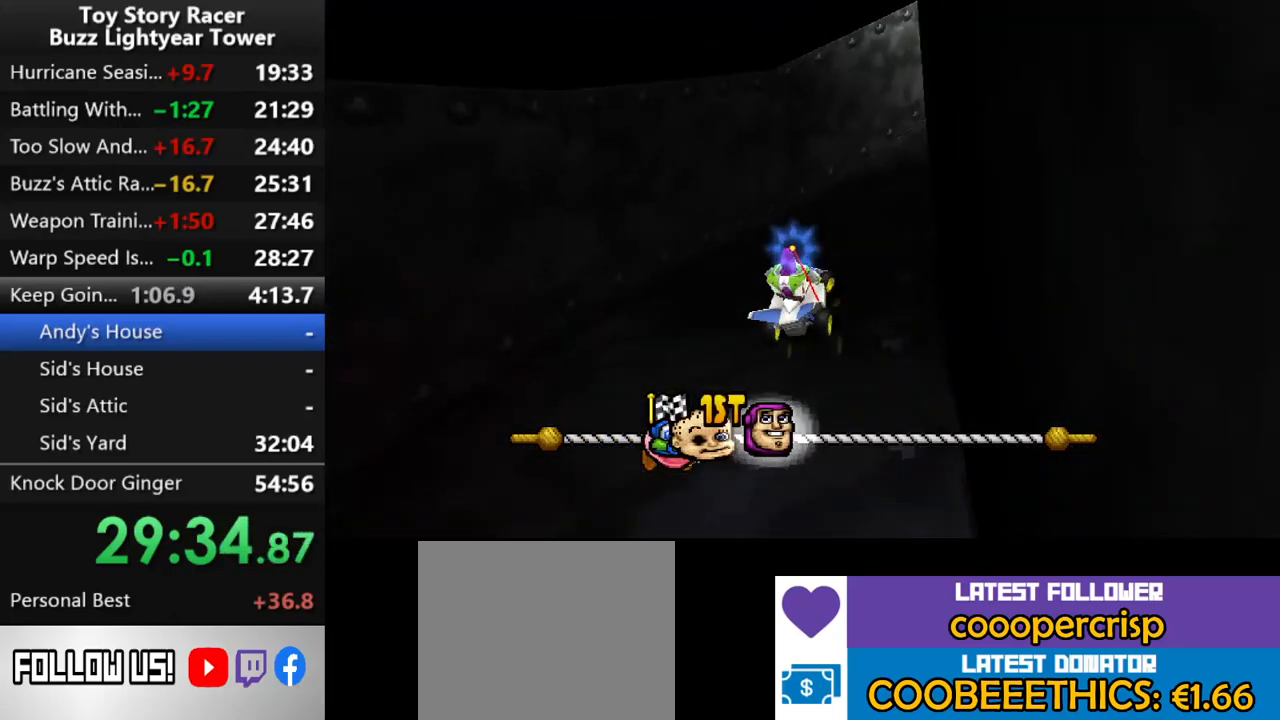
{"buttons": ["CROSS"], "left_stick": "center", "right_stick": "center", "events": [[67, "DPAD_RIGHT", "down"], [167, "DPAD_RIGHT", "up"], [283, "DPAD_RIGHT", "down"], [367, "DPAD_RIGHT", "up"]]}
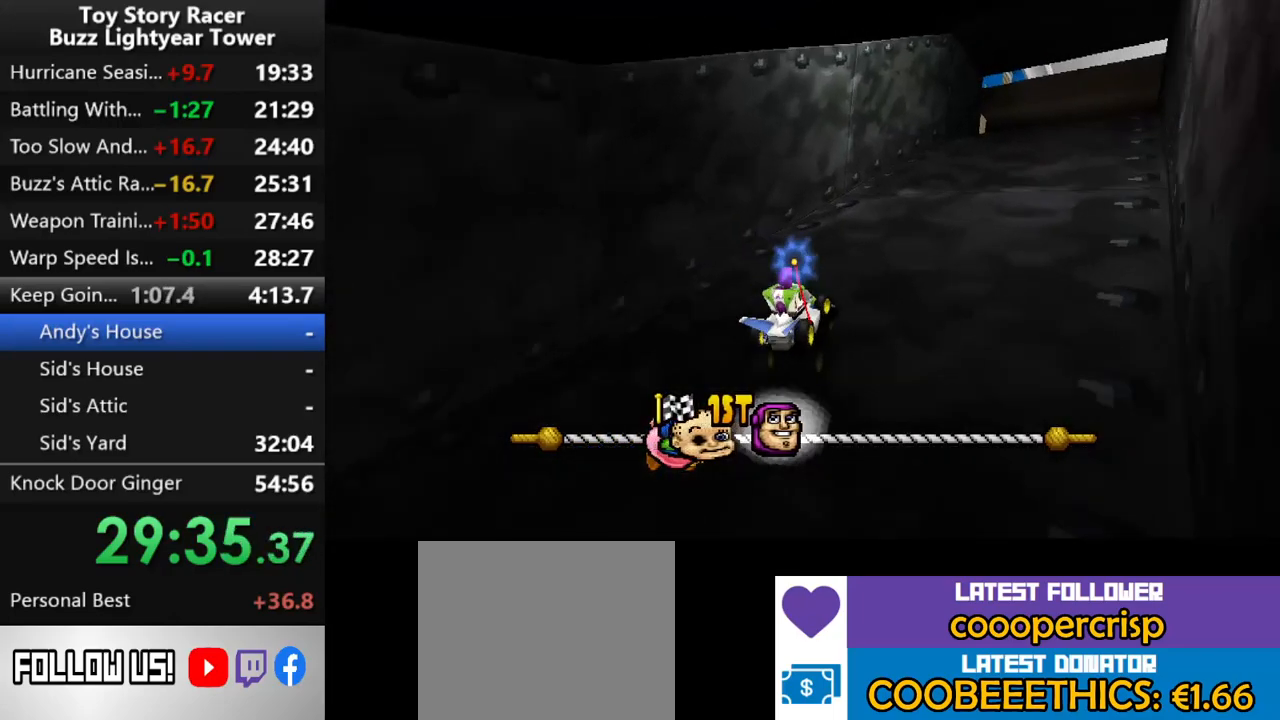
{"buttons": ["CROSS"], "left_stick": "center", "right_stick": "center", "events": [[17, "DPAD_RIGHT", "down"], [117, "DPAD_RIGHT", "up"], [317, "DPAD_RIGHT", "down"], [417, "DPAD_RIGHT", "up"]]}
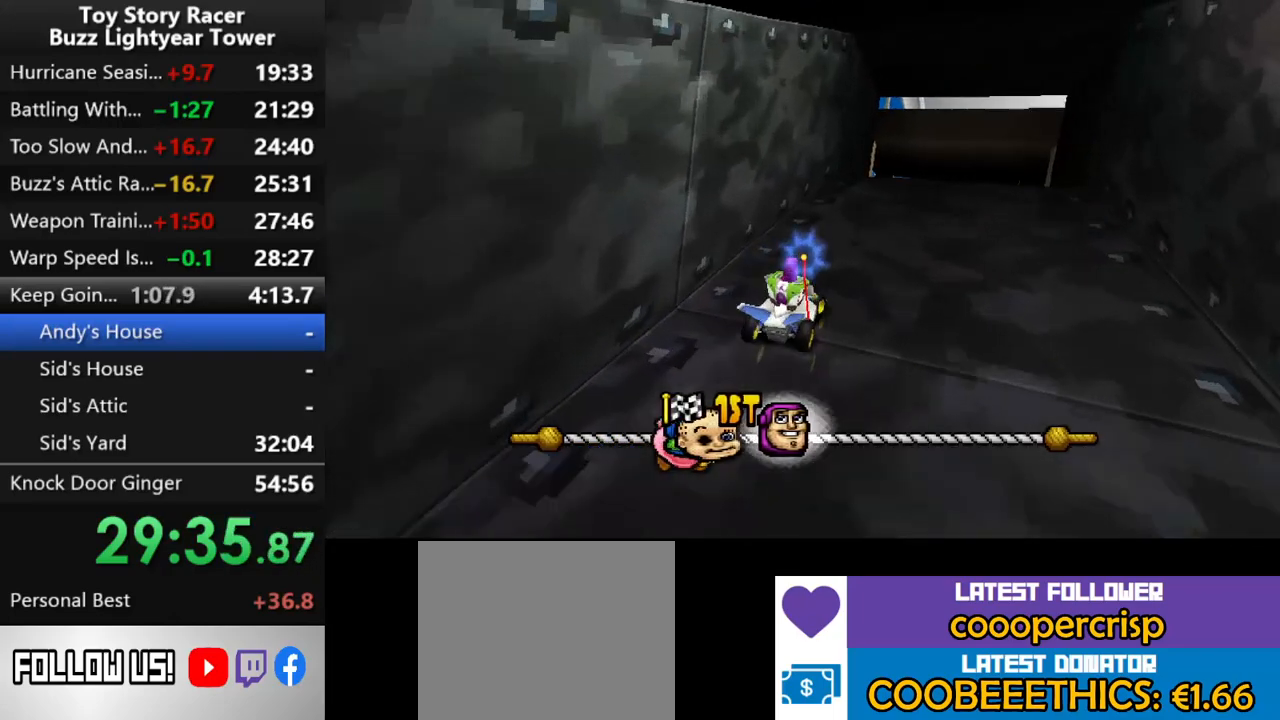
{"buttons": ["CROSS"], "left_stick": "center", "right_stick": "center", "events": [[483, "DPAD_RIGHT", "down"], [500, "DPAD_RIGHT", "up"]]}
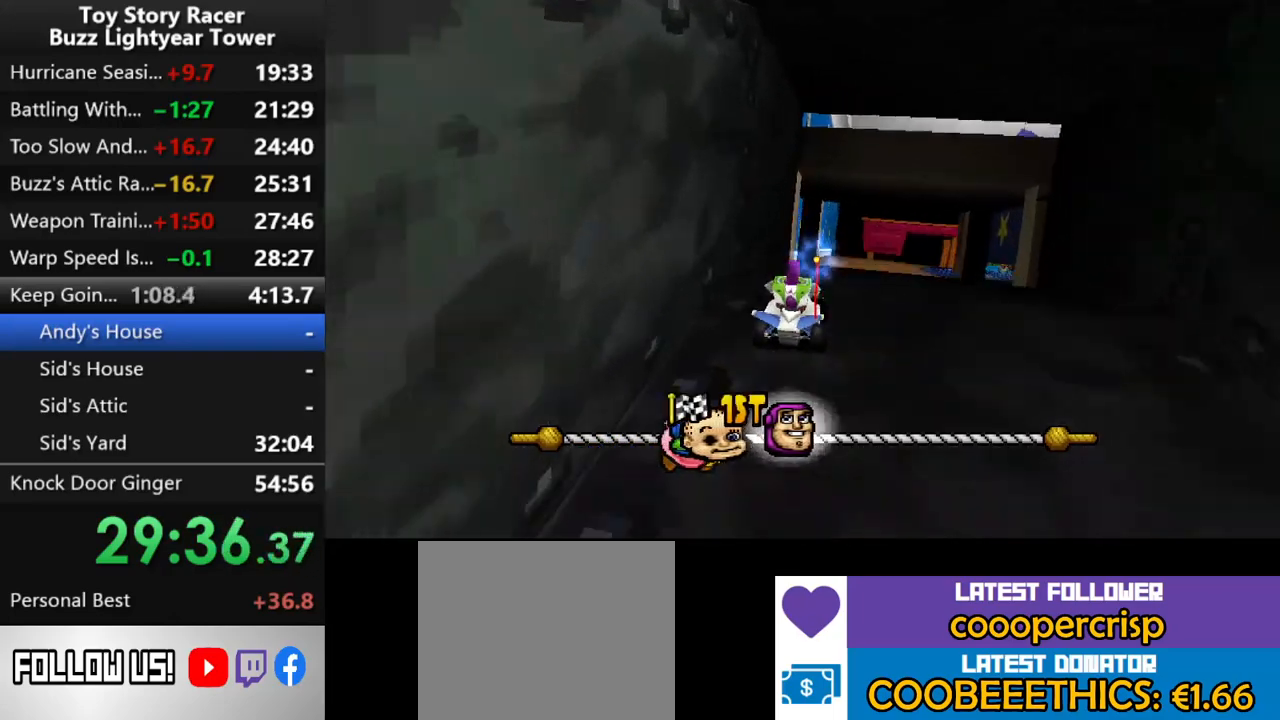
{"buttons": ["CROSS"], "left_stick": "center", "right_stick": "center", "events": []}
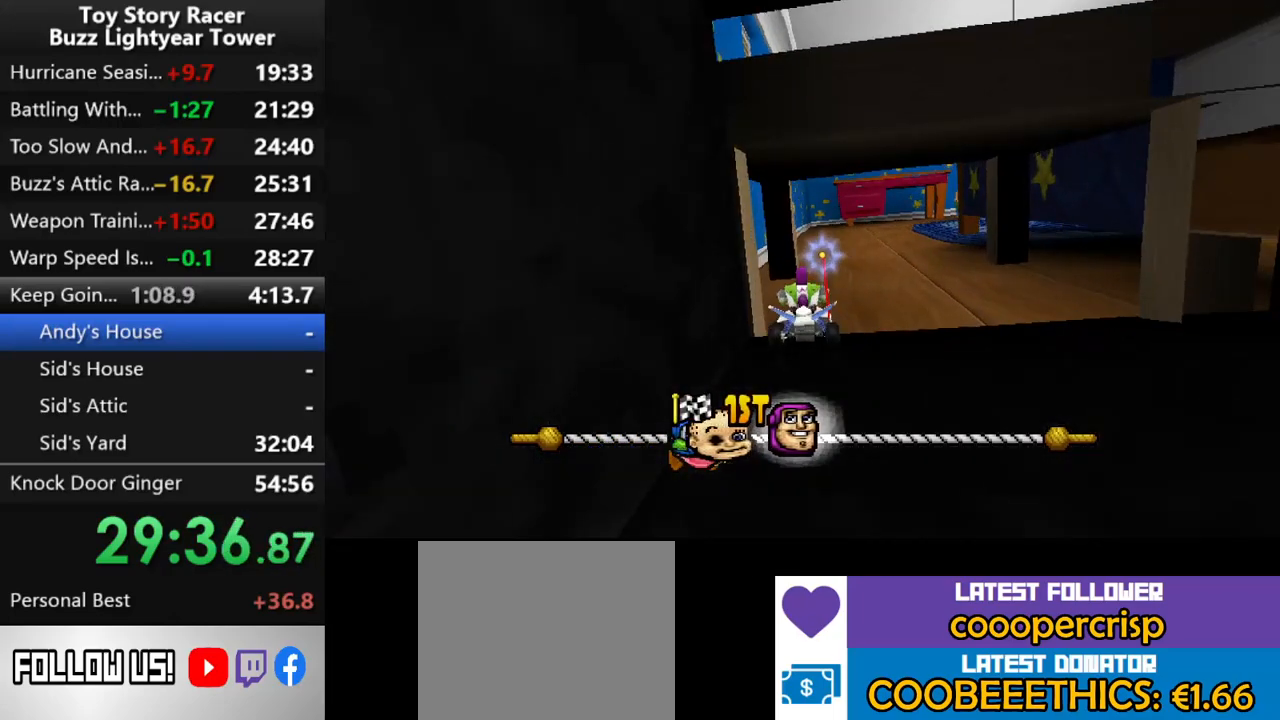
{"buttons": ["CROSS"], "left_stick": "center", "right_stick": "center", "events": [[233, "DPAD_RIGHT", "down"], [283, "DPAD_RIGHT", "up"]]}
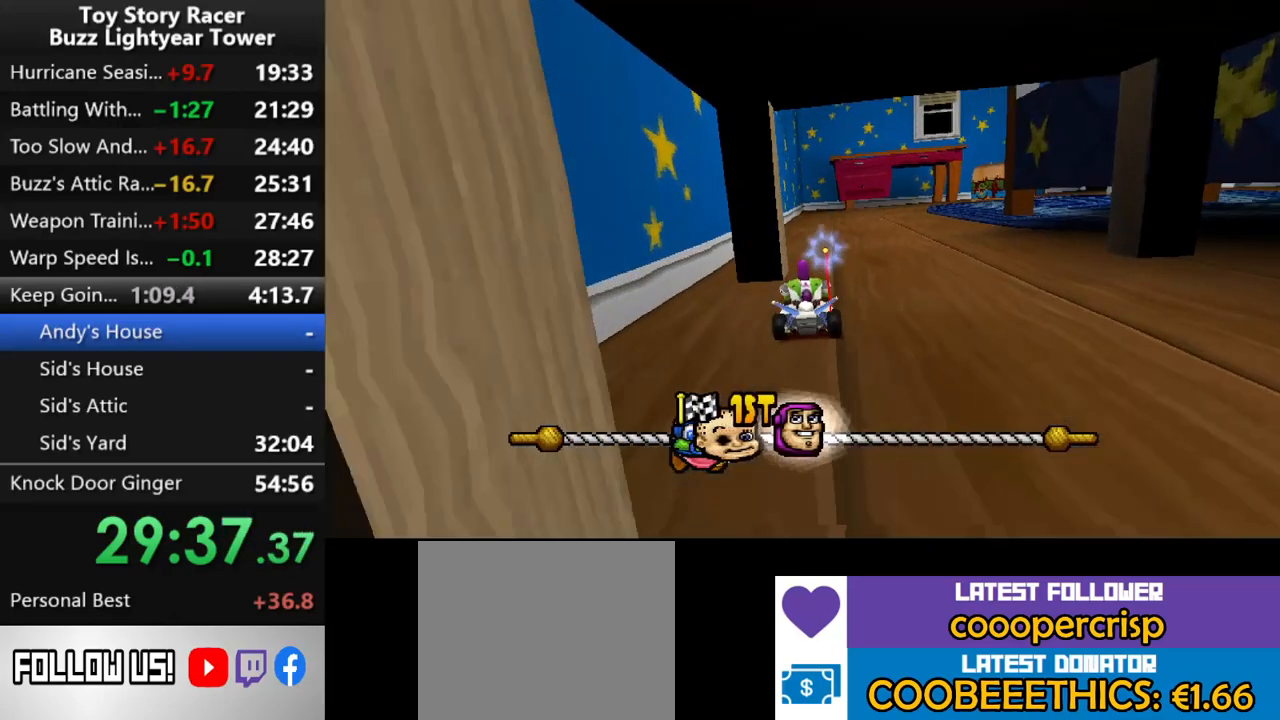
{"buttons": ["CROSS", "DPAD_RIGHT"], "left_stick": "center", "right_stick": "center", "events": [[233, "DPAD_RIGHT", "down"], [417, "DPAD_RIGHT", "up"], [500, "DPAD_RIGHT", "down"]]}
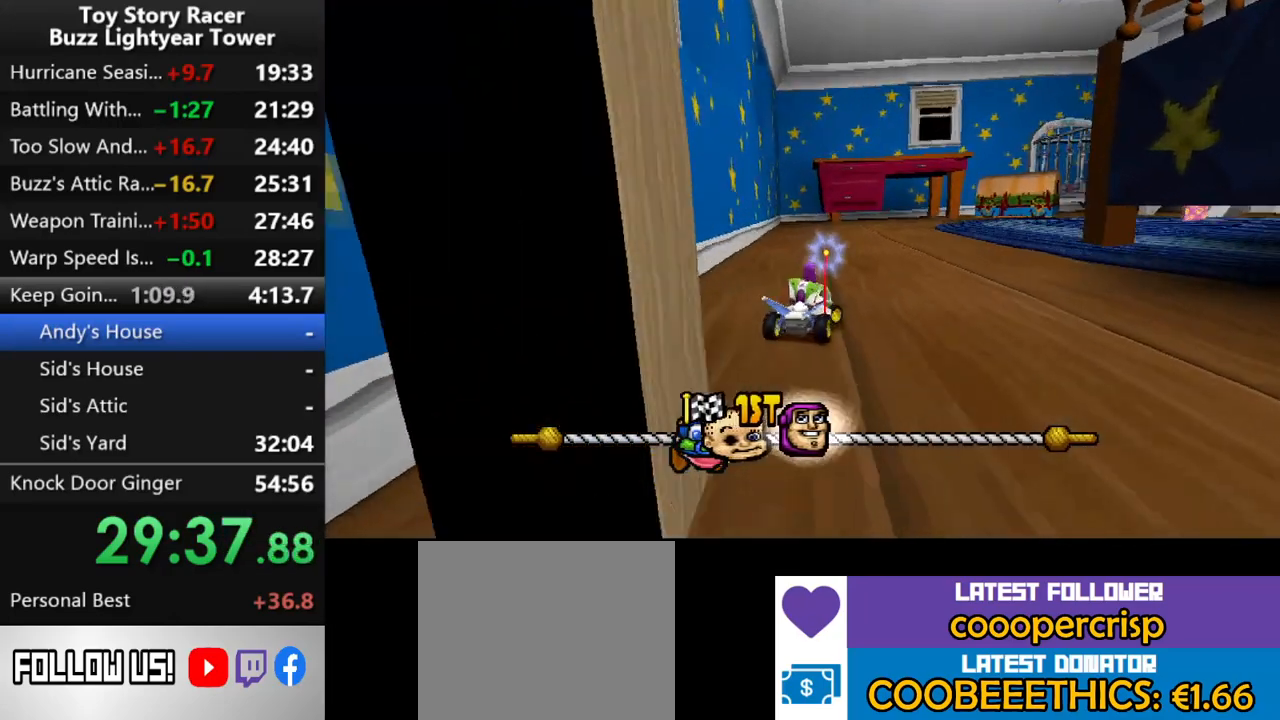
{"buttons": ["CROSS", "DPAD_RIGHT"], "left_stick": "center", "right_stick": "center", "events": [[267, "DPAD_RIGHT", "up"], [400, "DPAD_RIGHT", "down"]]}
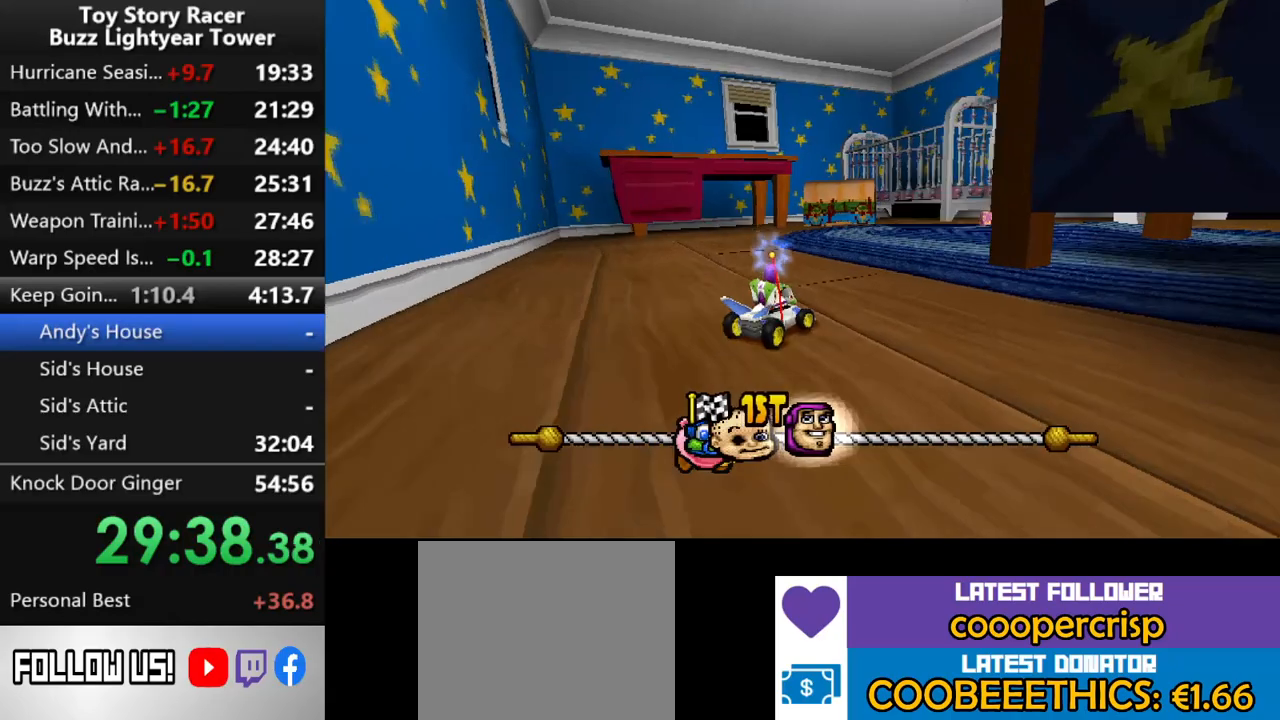
{"buttons": ["CROSS", "DPAD_RIGHT"], "left_stick": "center", "right_stick": "center", "events": [[250, "DPAD_RIGHT", "up"], [383, "DPAD_RIGHT", "down"]]}
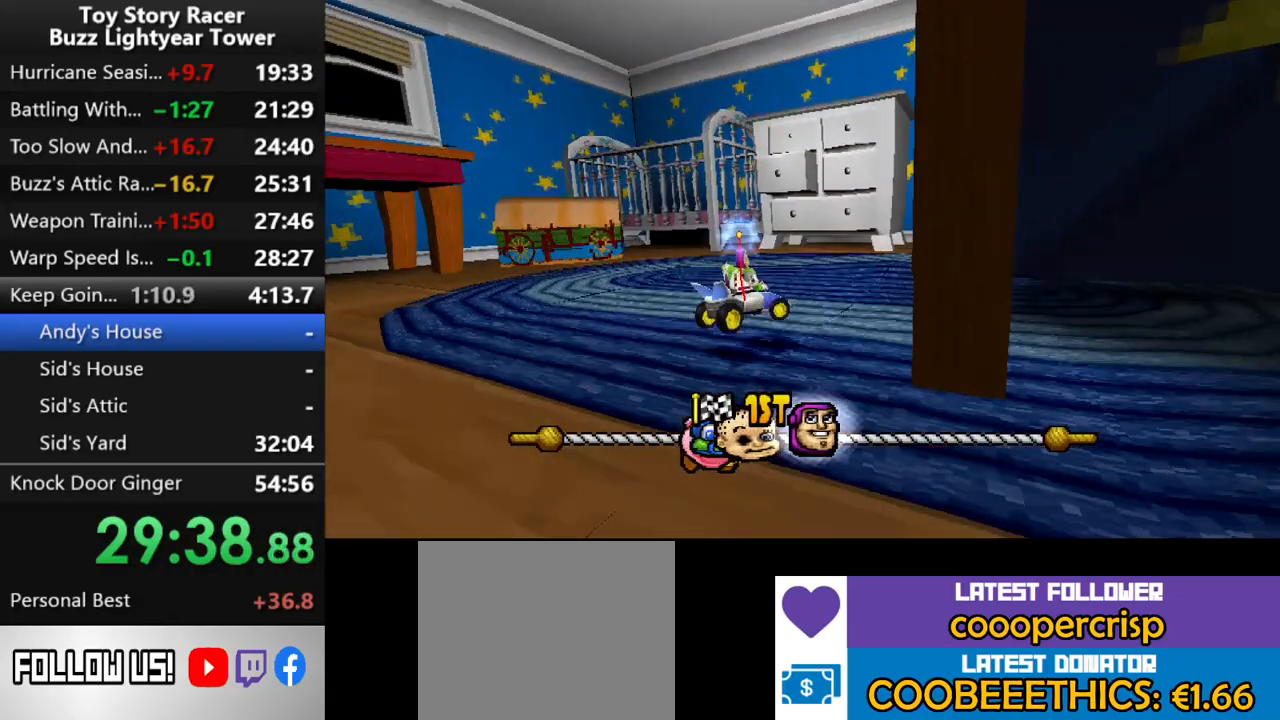
{"buttons": ["CROSS"], "left_stick": "center", "right_stick": "center", "events": [[17, "DPAD_RIGHT", "up"], [250, "DPAD_RIGHT", "down"], [417, "DPAD_RIGHT", "up"]]}
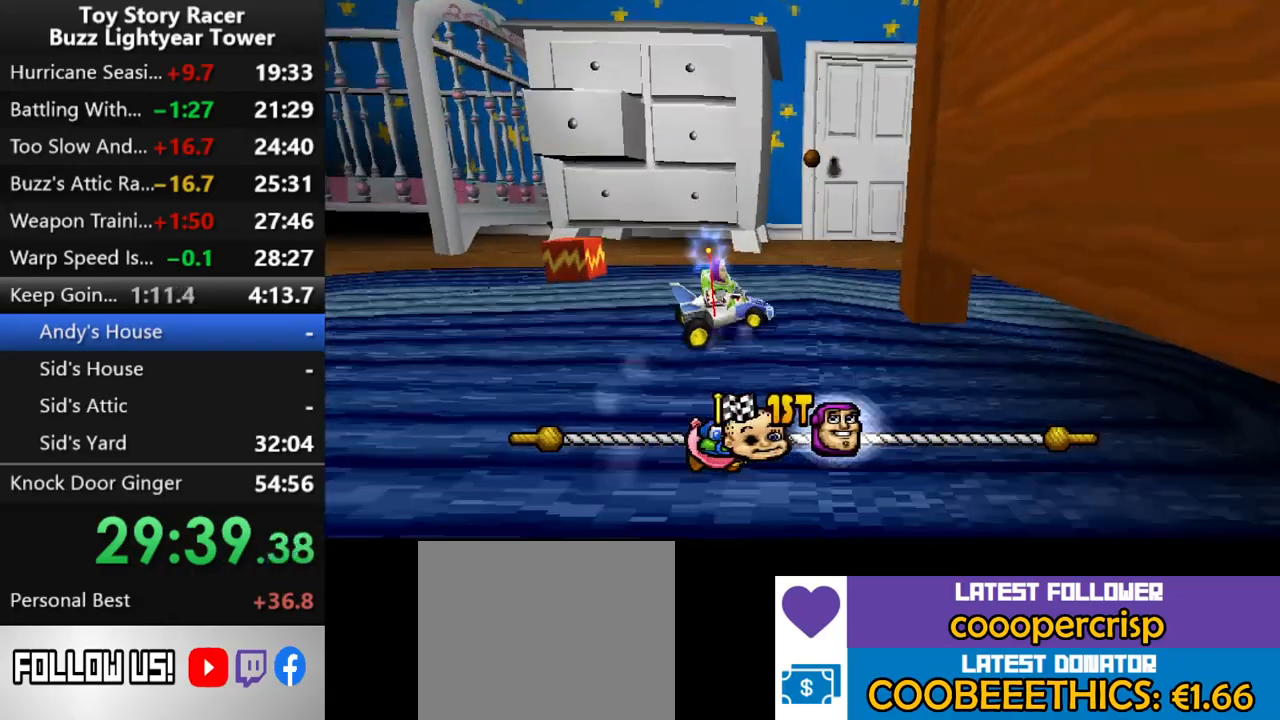
{"buttons": ["CROSS"], "left_stick": "center", "right_stick": "center", "events": [[67, "DPAD_RIGHT", "down"], [150, "DPAD_RIGHT", "up"], [283, "DPAD_RIGHT", "down"], [400, "DPAD_RIGHT", "up"]]}